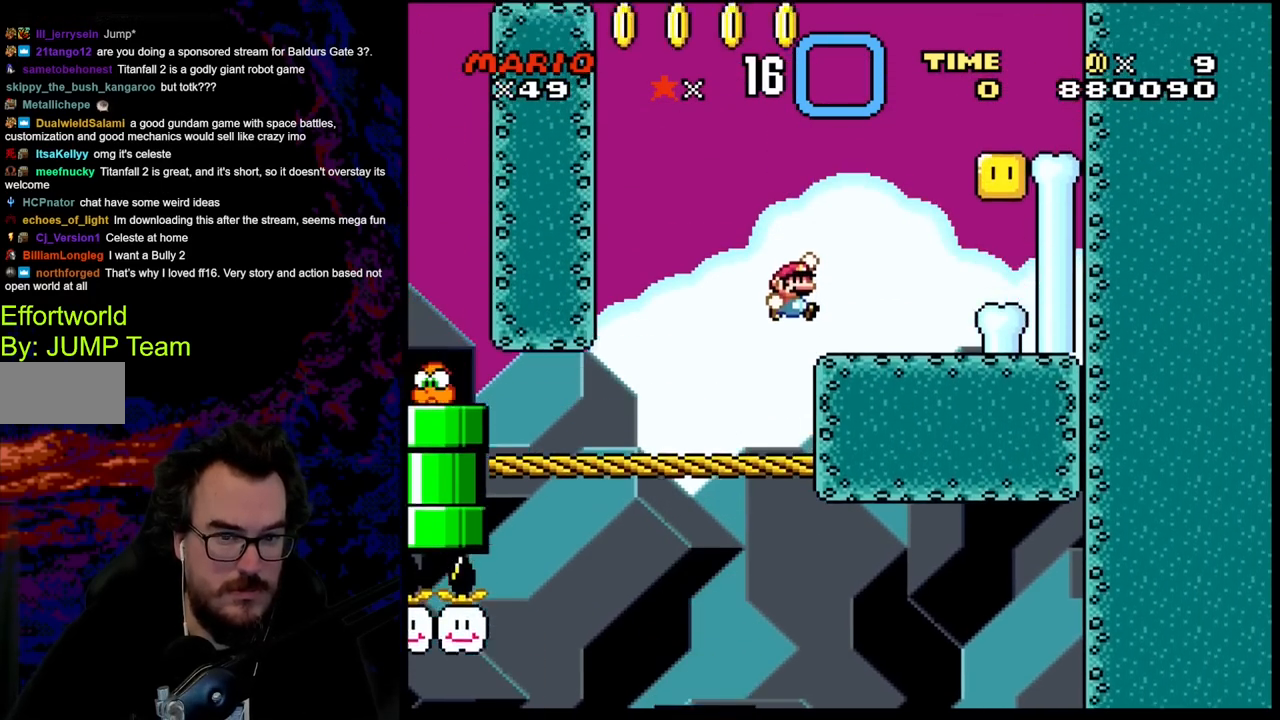
Gameplay with a controller (Nintendo layout); each line is a JSON object with the inputs held at the frame after it. "events" lists button and stick changes between this image and that frame as [ms after this image, input, new state], when the widget could be followed in between. Not read: L3 R3.
{"buttons": ["Y", "DPAD_LEFT"], "events": [[17, "B", "up"], [33, "DPAD_RIGHT", "down"], [383, "DPAD_DOWN", "down"], [383, "DPAD_LEFT", "down"], [383, "DPAD_RIGHT", "up"], [400, "B", "down"], [400, "DPAD_DOWN", "up"], [483, "B", "up"]]}
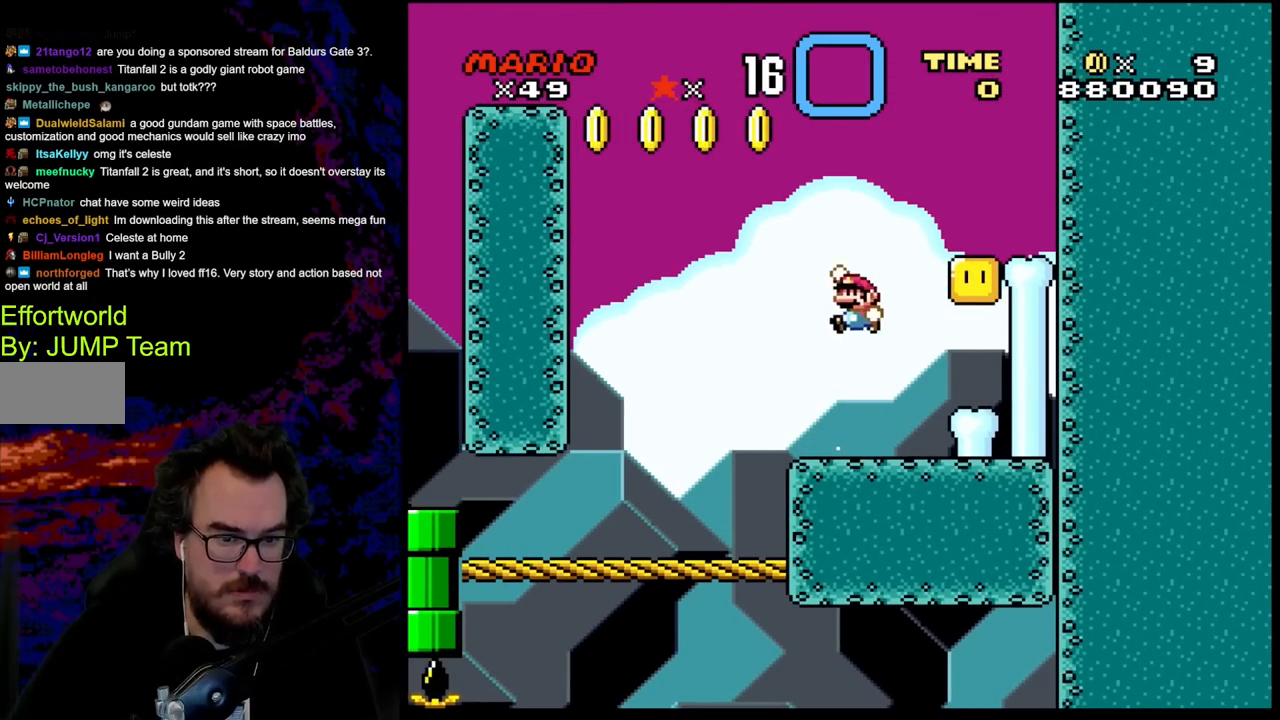
{"buttons": ["X"], "events": [[17, "Y", "up"], [67, "DPAD_LEFT", "up"], [117, "X", "down"], [167, "DPAD_RIGHT", "down"], [283, "DPAD_RIGHT", "up"]]}
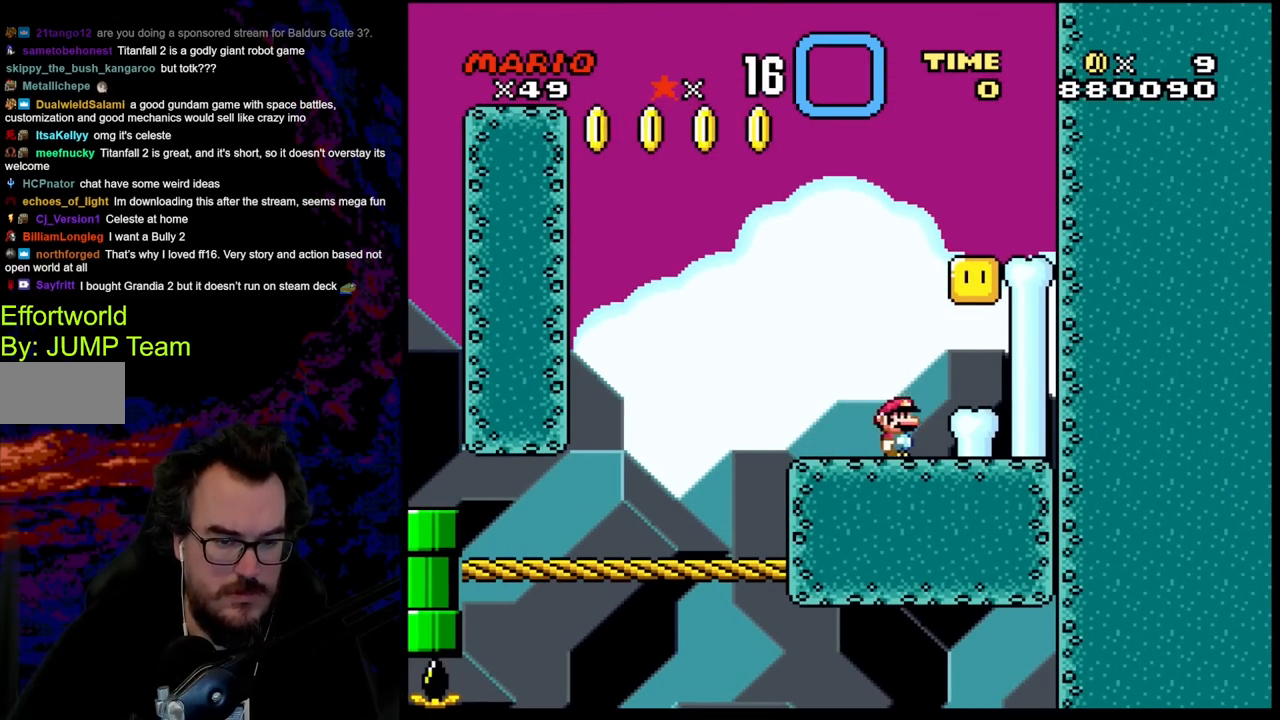
{"buttons": ["Y", "DPAD_RIGHT"], "events": [[50, "A", "down"], [83, "DPAD_RIGHT", "down"], [100, "A", "up"], [150, "X", "up"], [200, "X", "down"], [317, "X", "up"], [333, "X", "down"], [383, "X", "up"], [417, "Y", "down"]]}
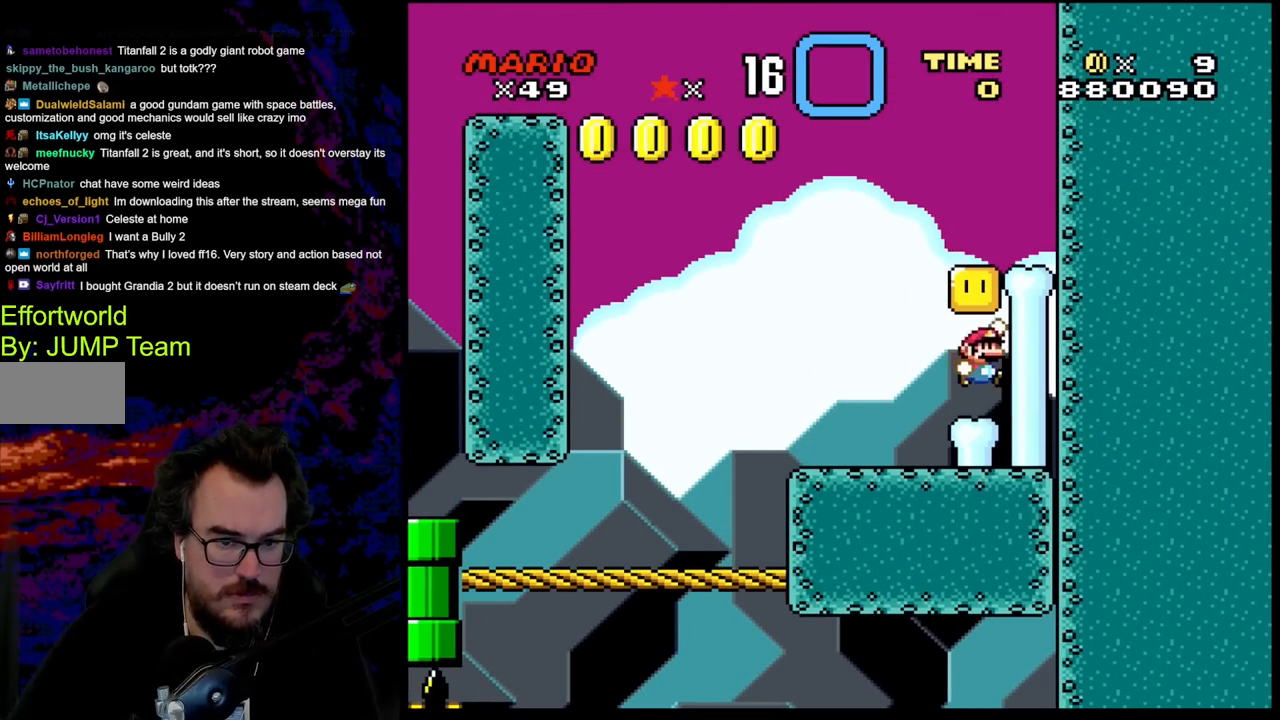
{"buttons": ["B", "Y", "DPAD_RIGHT"], "events": [[17, "B", "down"], [17, "DPAD_RIGHT", "up"], [167, "B", "up"], [167, "DPAD_LEFT", "down"], [417, "B", "down"], [450, "DPAD_LEFT", "up"], [467, "DPAD_RIGHT", "down"]]}
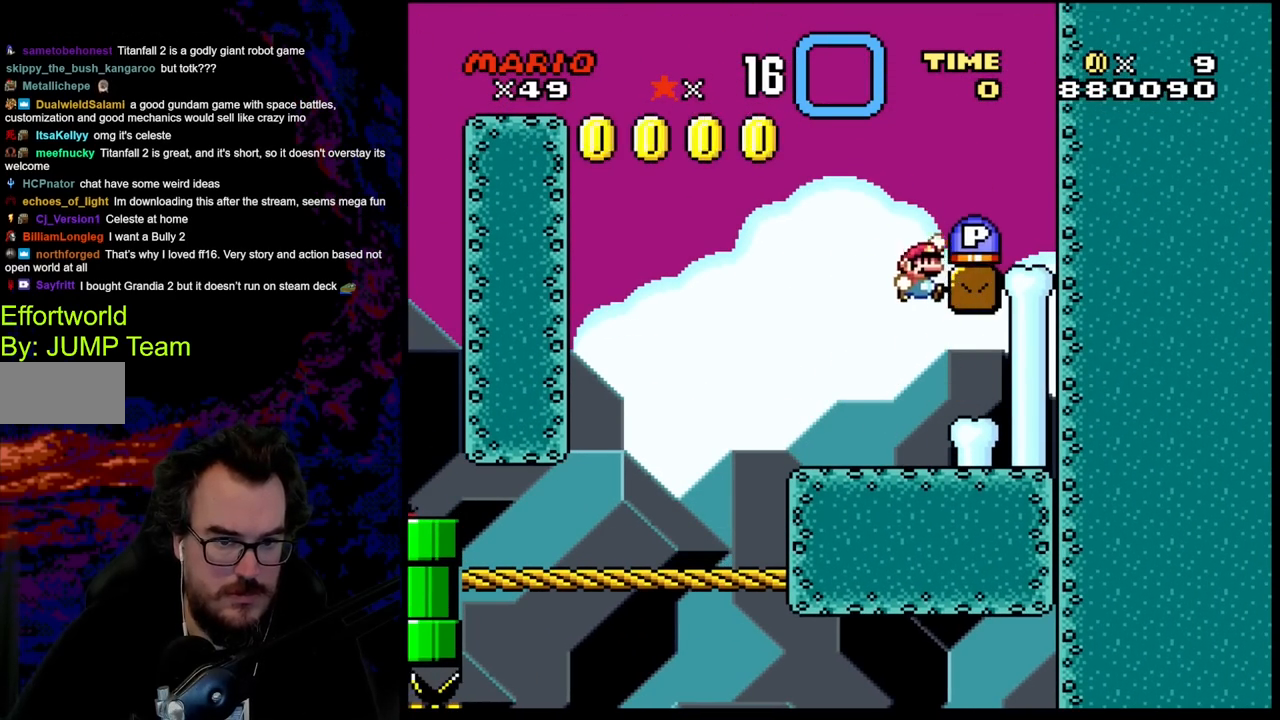
{"buttons": ["Y"], "events": [[117, "B", "up"], [483, "DPAD_RIGHT", "up"]]}
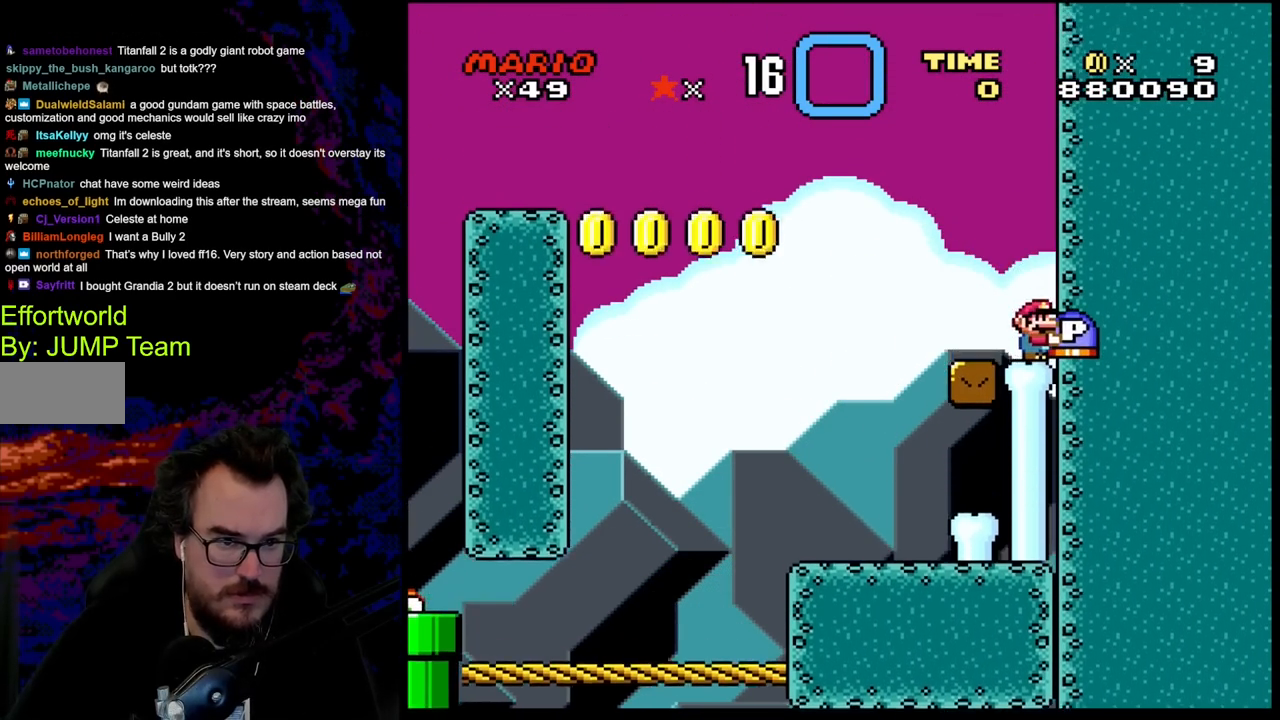
{"buttons": ["DPAD_DOWN"], "events": [[217, "DPAD_DOWN", "down"], [283, "Y", "up"], [367, "B", "down"], [483, "B", "up"]]}
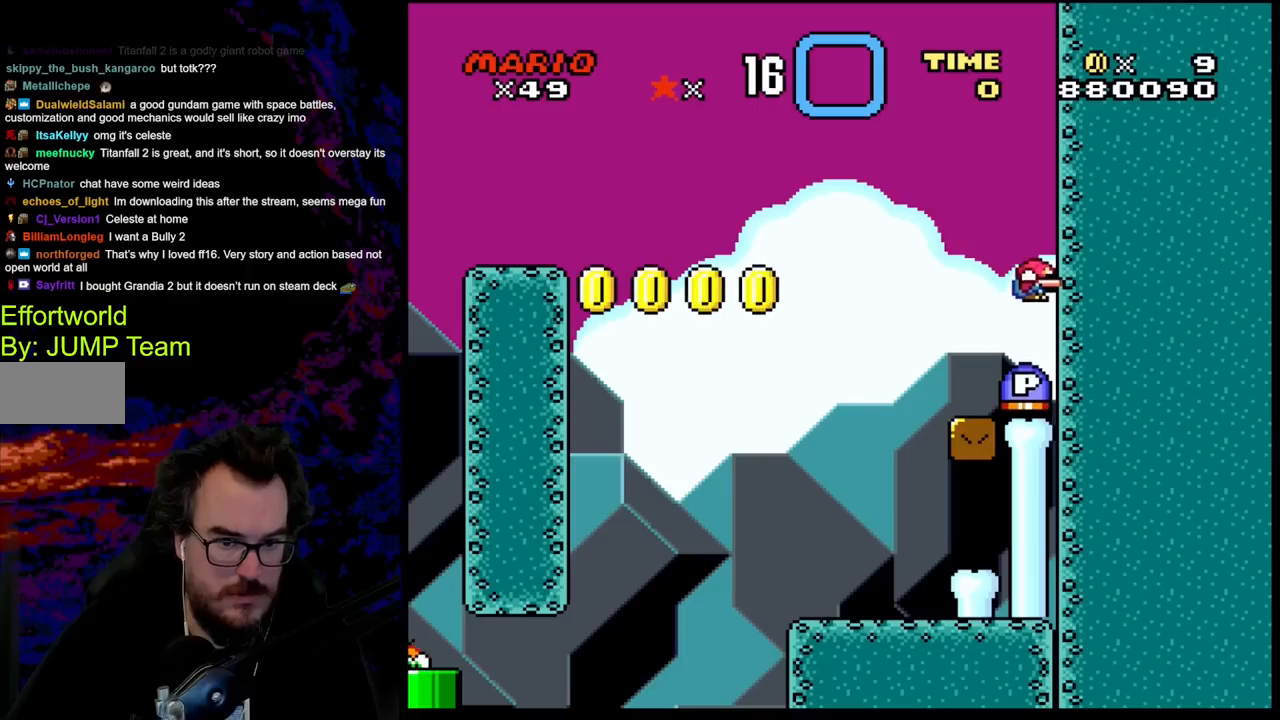
{"buttons": ["DPAD_LEFT"], "events": [[67, "DPAD_DOWN", "up"], [333, "DPAD_LEFT", "down"]]}
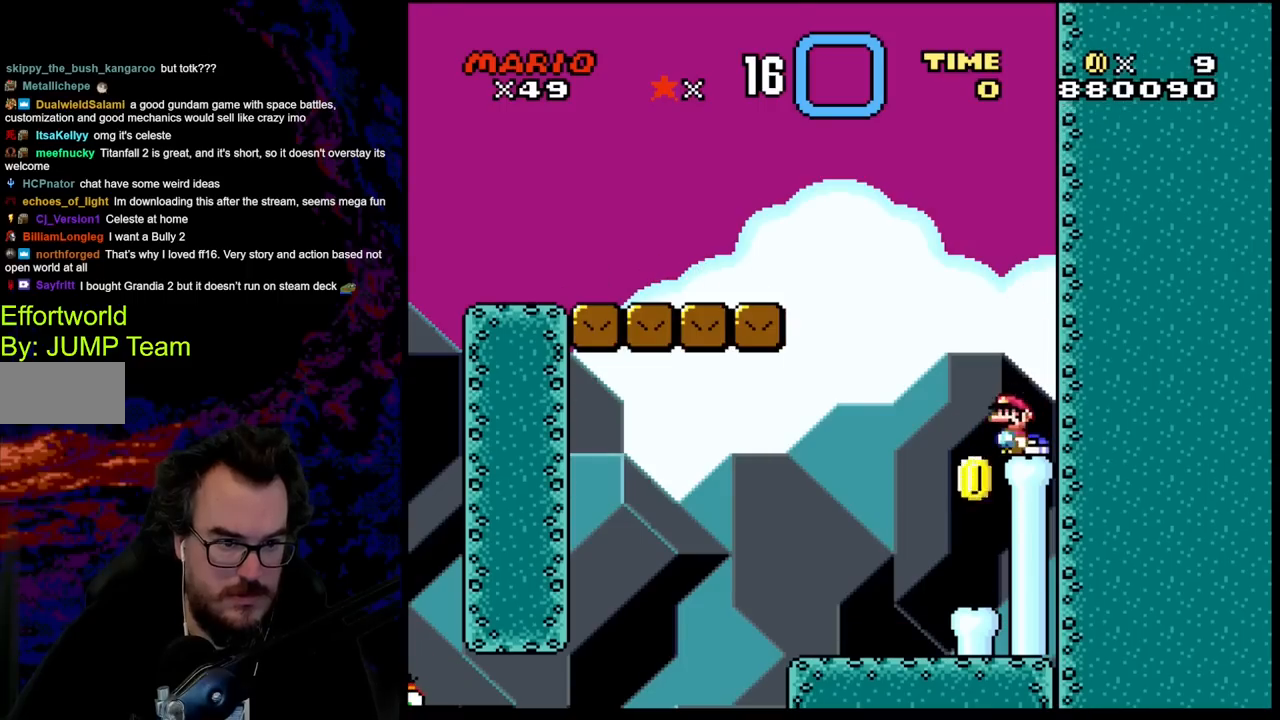
{"buttons": ["Y", "DPAD_RIGHT"], "events": [[117, "B", "down"], [133, "Y", "down"], [400, "DPAD_LEFT", "up"], [433, "DPAD_RIGHT", "down"], [450, "B", "up"]]}
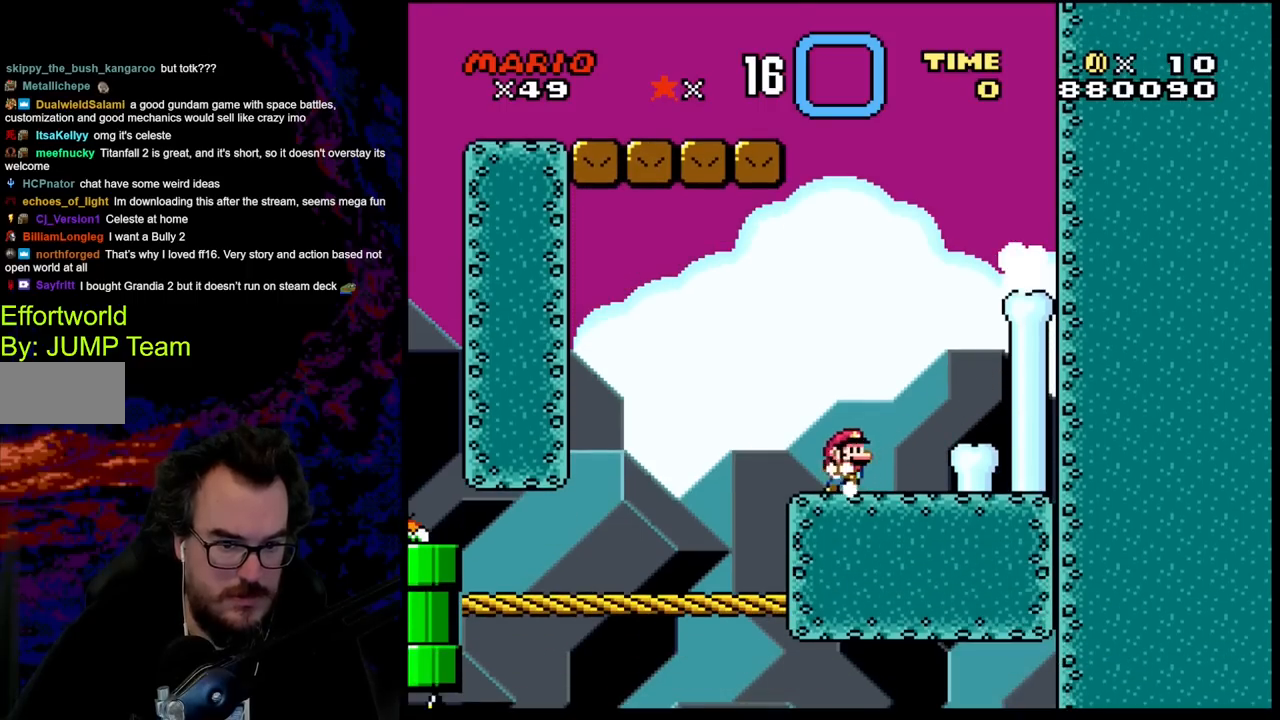
{"buttons": ["B", "Y", "DPAD_RIGHT"], "events": [[133, "B", "down"]]}
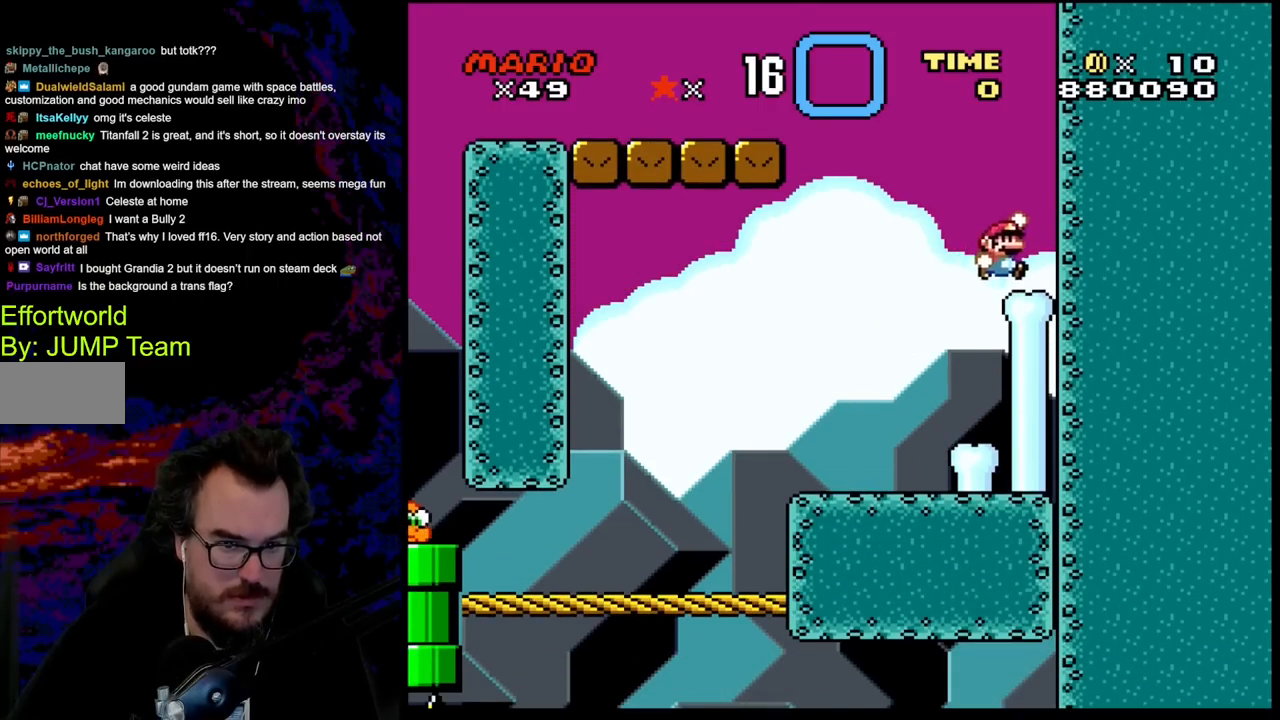
{"buttons": ["B", "Y", "DPAD_LEFT"], "events": [[100, "DPAD_RIGHT", "up"], [117, "B", "up"], [117, "DPAD_LEFT", "down"], [333, "B", "down"]]}
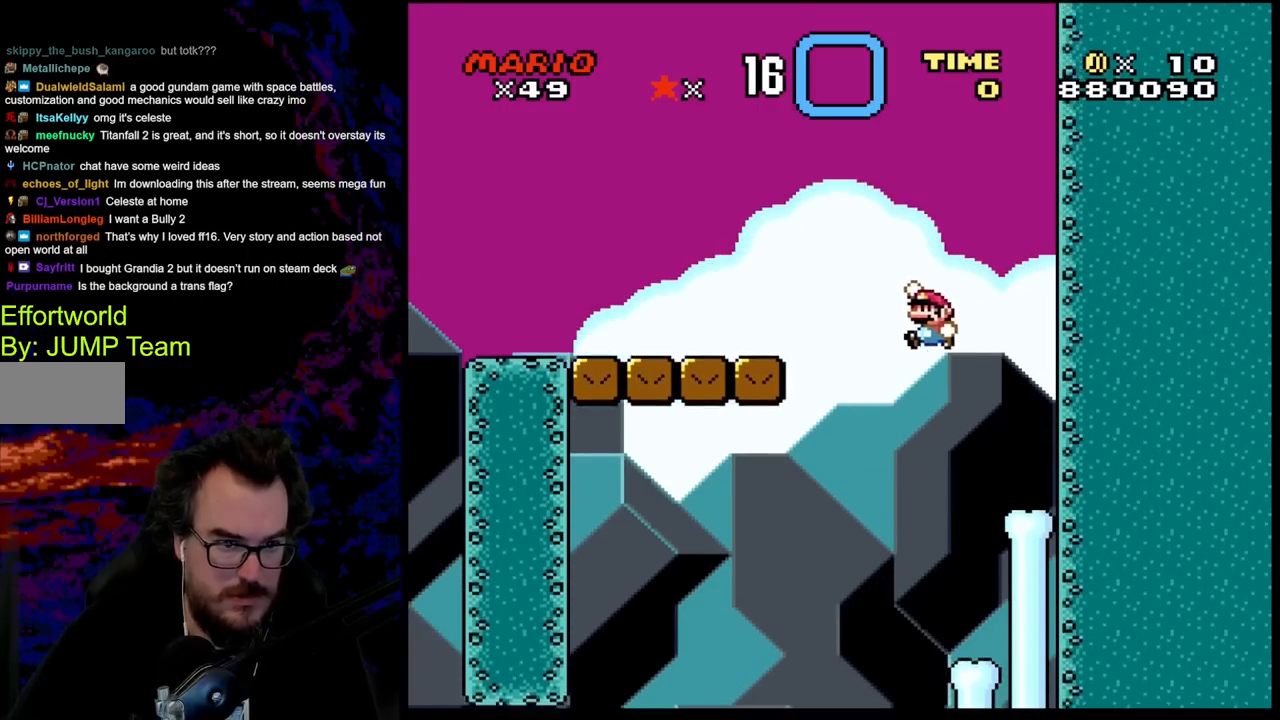
{"buttons": ["Y", "DPAD_LEFT"], "events": [[467, "B", "up"]]}
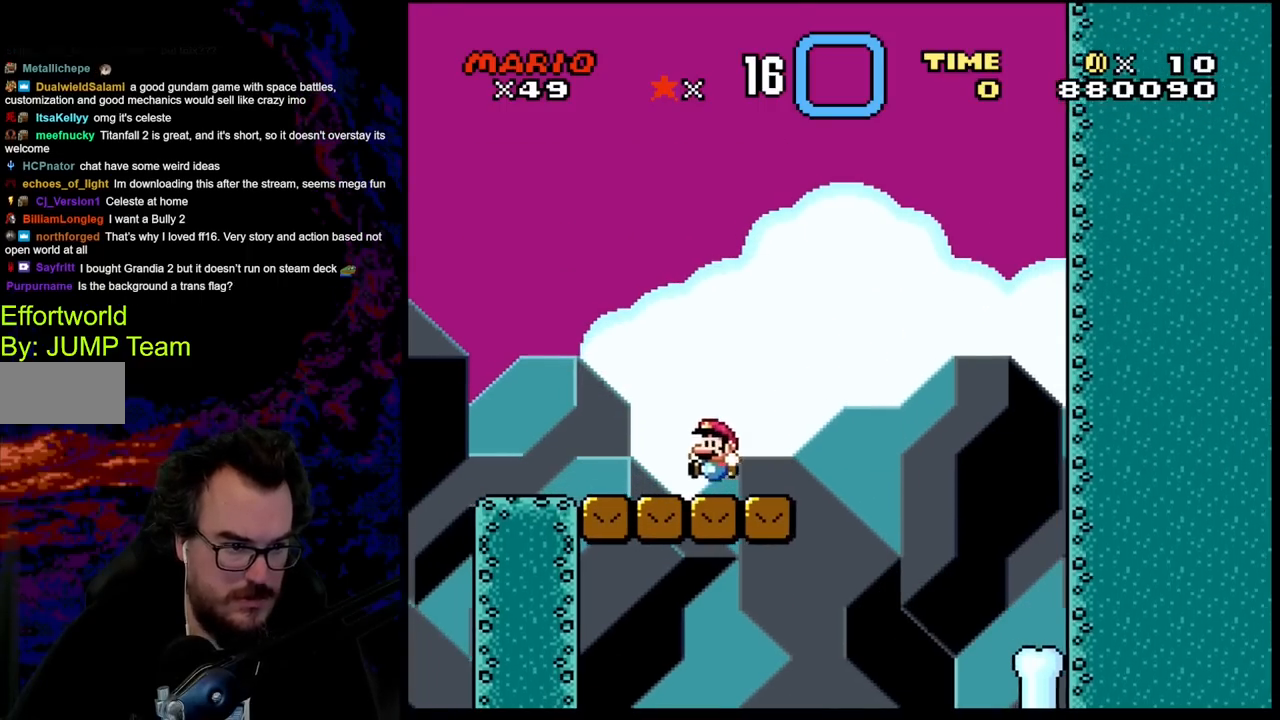
{"buttons": ["B", "Y", "DPAD_LEFT"], "events": [[450, "B", "down"]]}
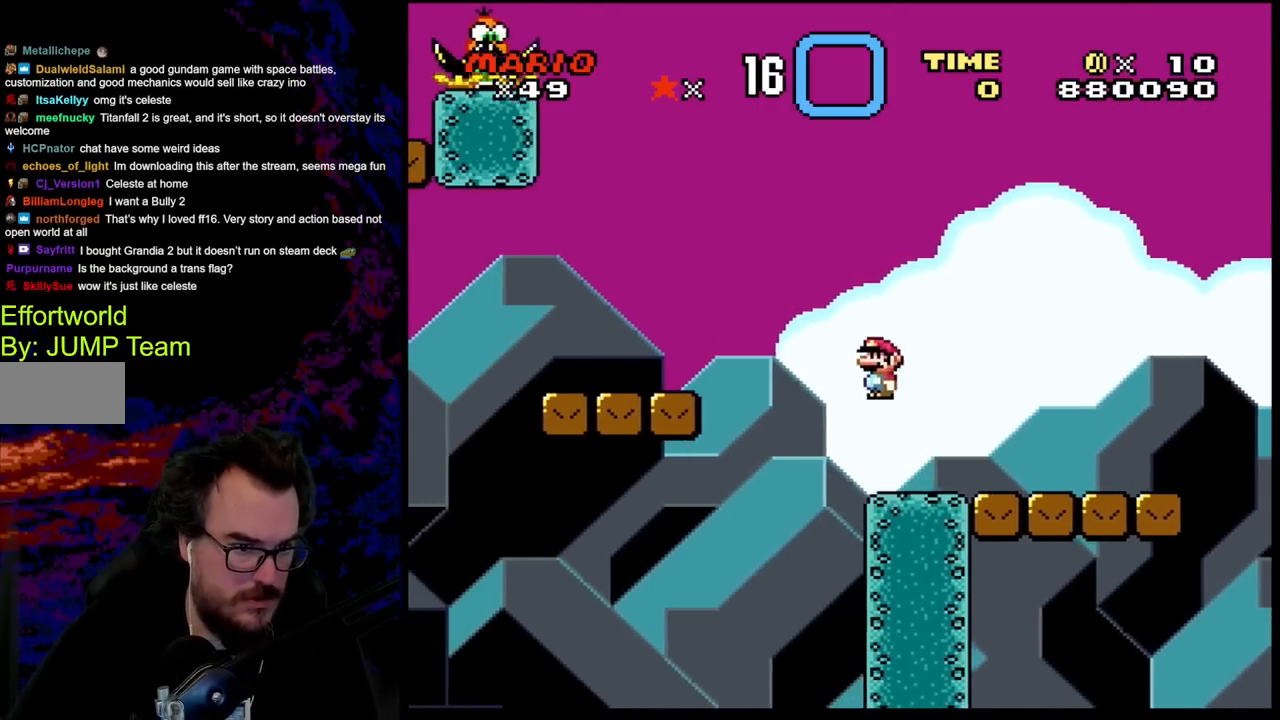
{"buttons": ["Y", "DPAD_LEFT"], "events": [[133, "B", "up"], [267, "B", "down"], [483, "B", "up"]]}
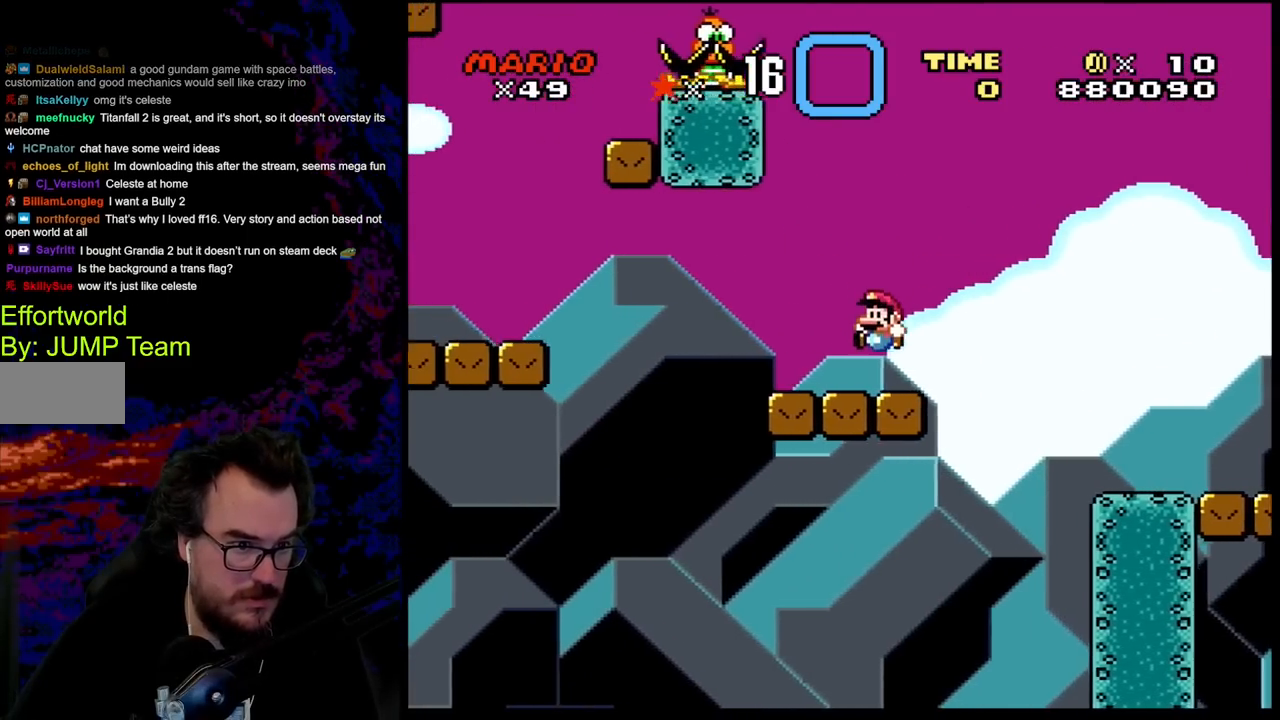
{"buttons": ["A", "X", "DPAD_LEFT"], "events": [[133, "X", "down"], [133, "Y", "up"], [267, "A", "down"], [333, "A", "up"], [433, "A", "down"]]}
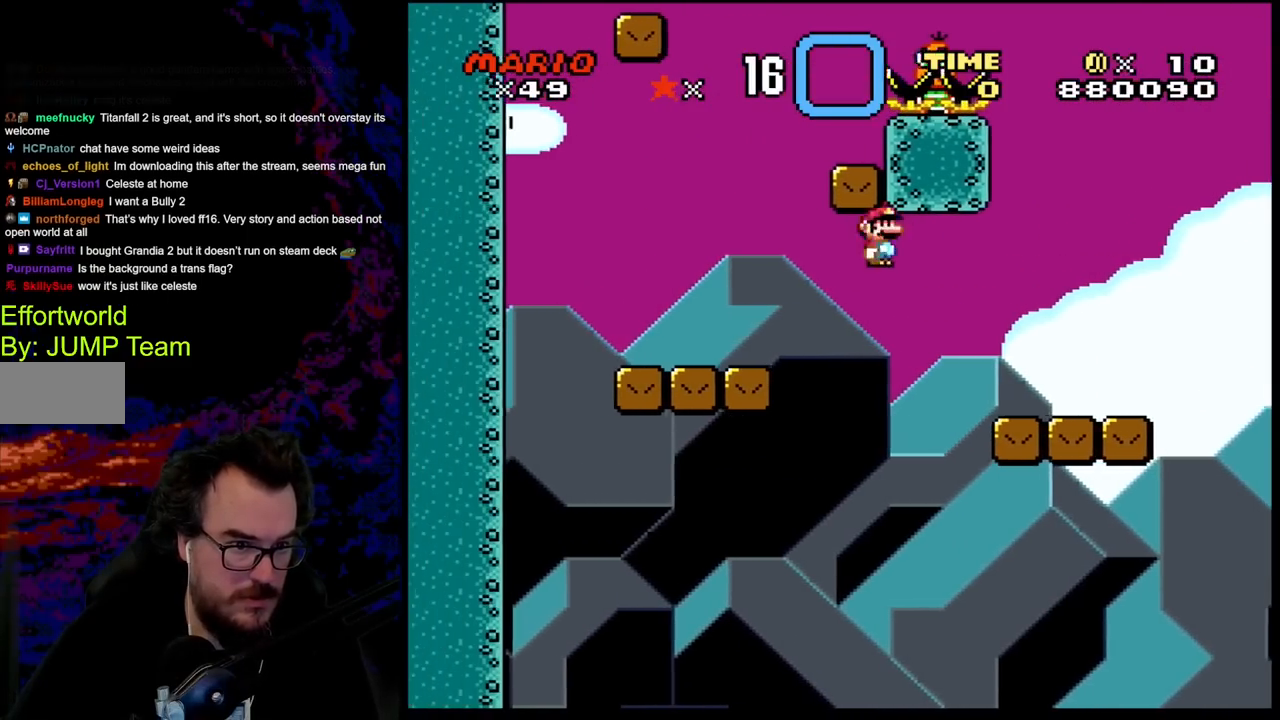
{"buttons": ["B", "Y", "DPAD_RIGHT"], "events": [[250, "A", "up"], [317, "DPAD_LEFT", "up"], [317, "X", "up"], [317, "Y", "down"], [333, "DPAD_RIGHT", "down"], [383, "B", "down"]]}
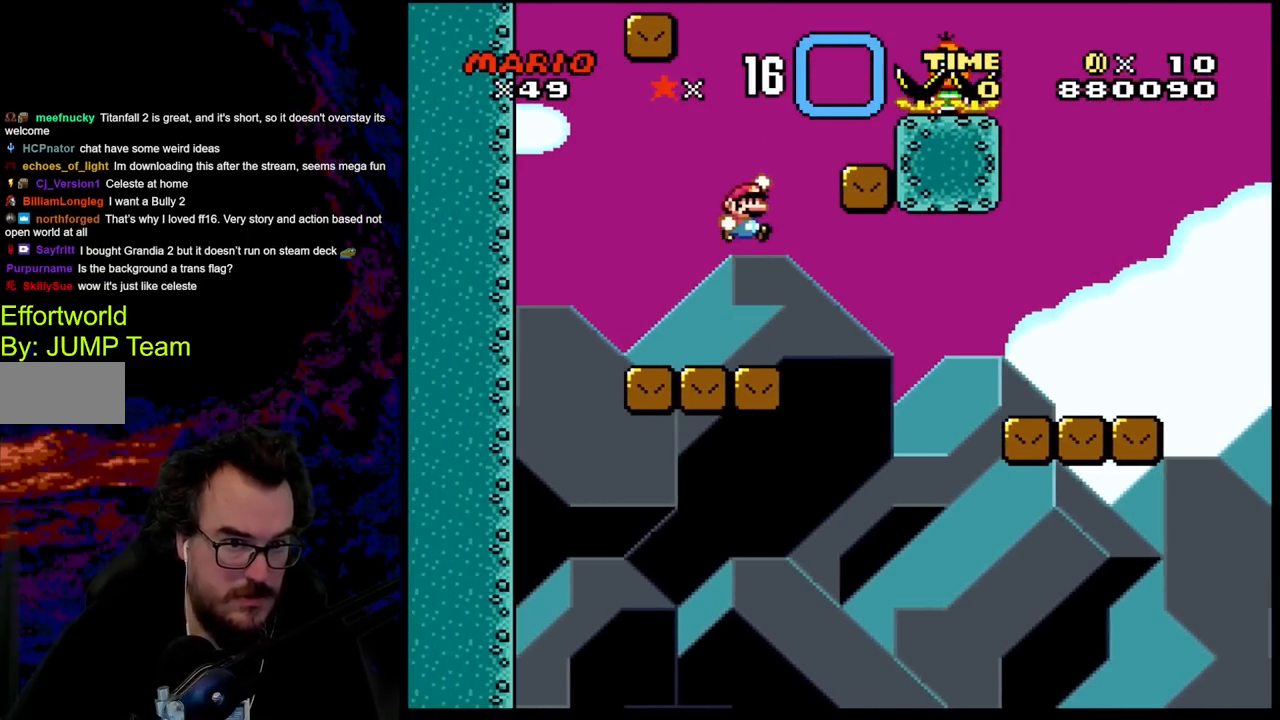
{"buttons": ["B", "Y", "DPAD_LEFT"], "events": [[250, "B", "up"], [300, "DPAD_RIGHT", "up"], [333, "DPAD_LEFT", "down"], [450, "B", "down"]]}
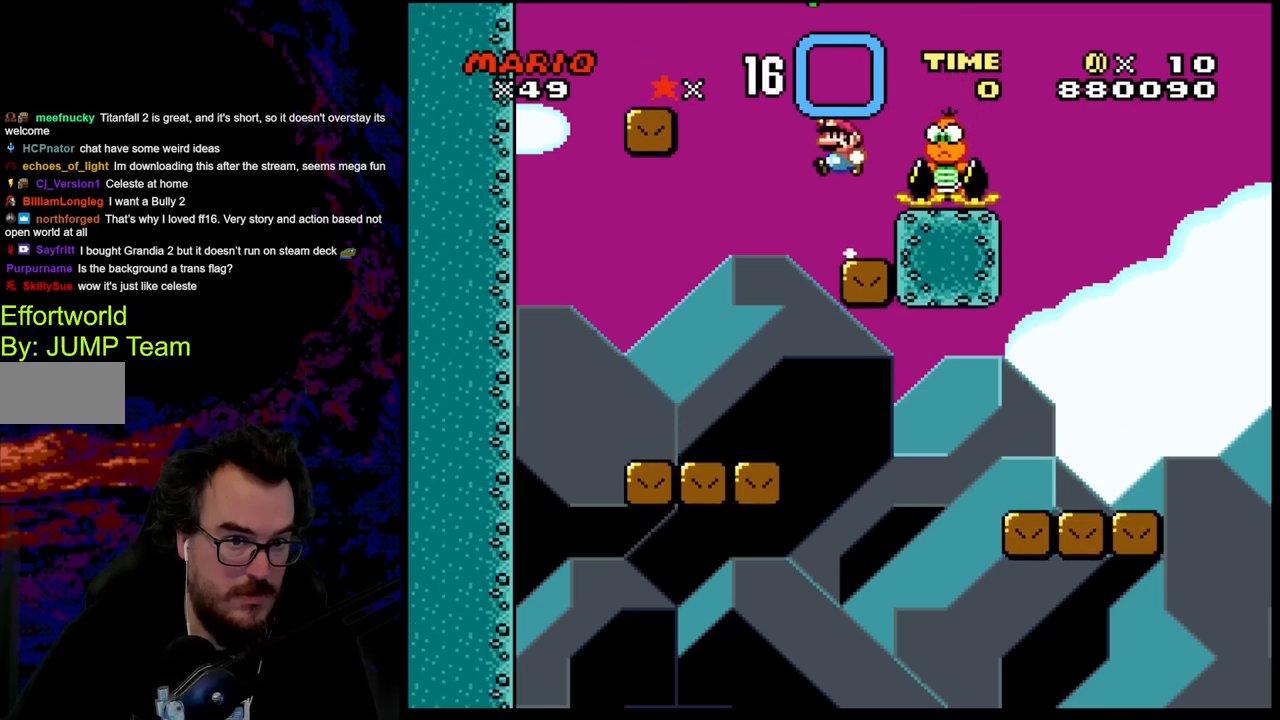
{"buttons": ["Y", "DPAD_RIGHT"], "events": [[467, "B", "up"], [483, "DPAD_LEFT", "up"], [500, "DPAD_RIGHT", "down"]]}
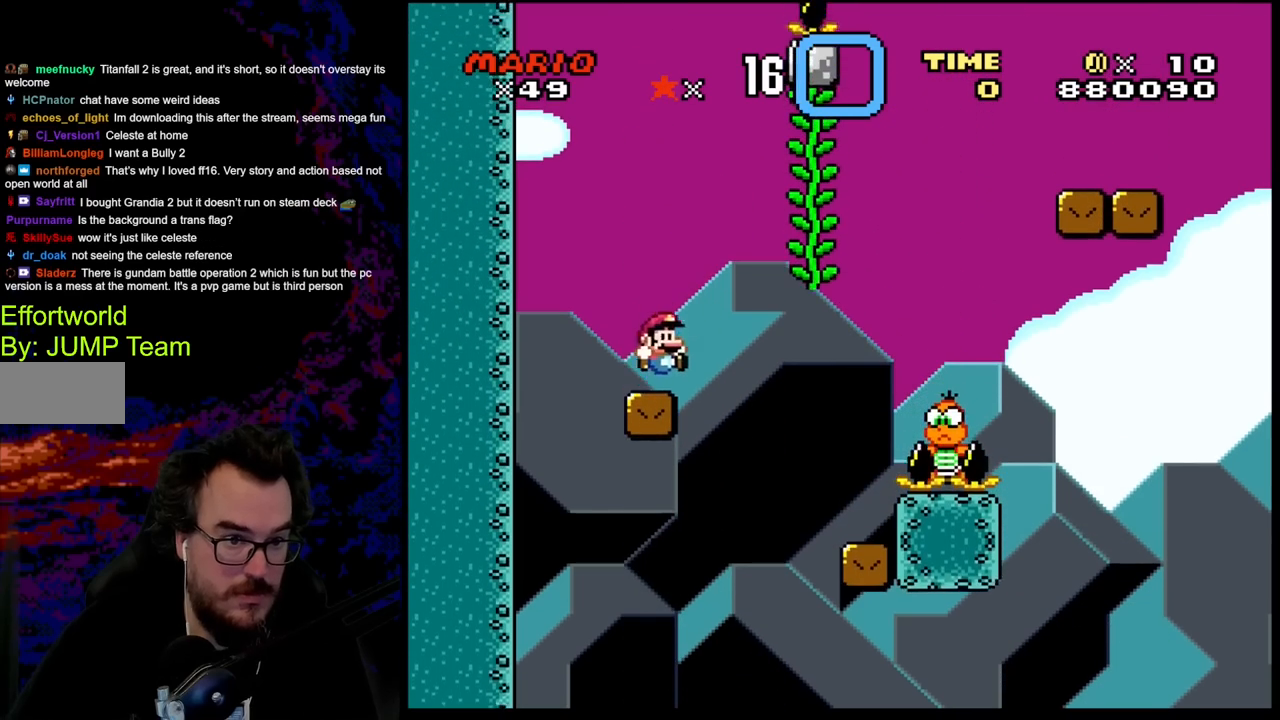
{"buttons": ["Y", "DPAD_RIGHT"], "events": [[150, "B", "down"], [367, "B", "up"]]}
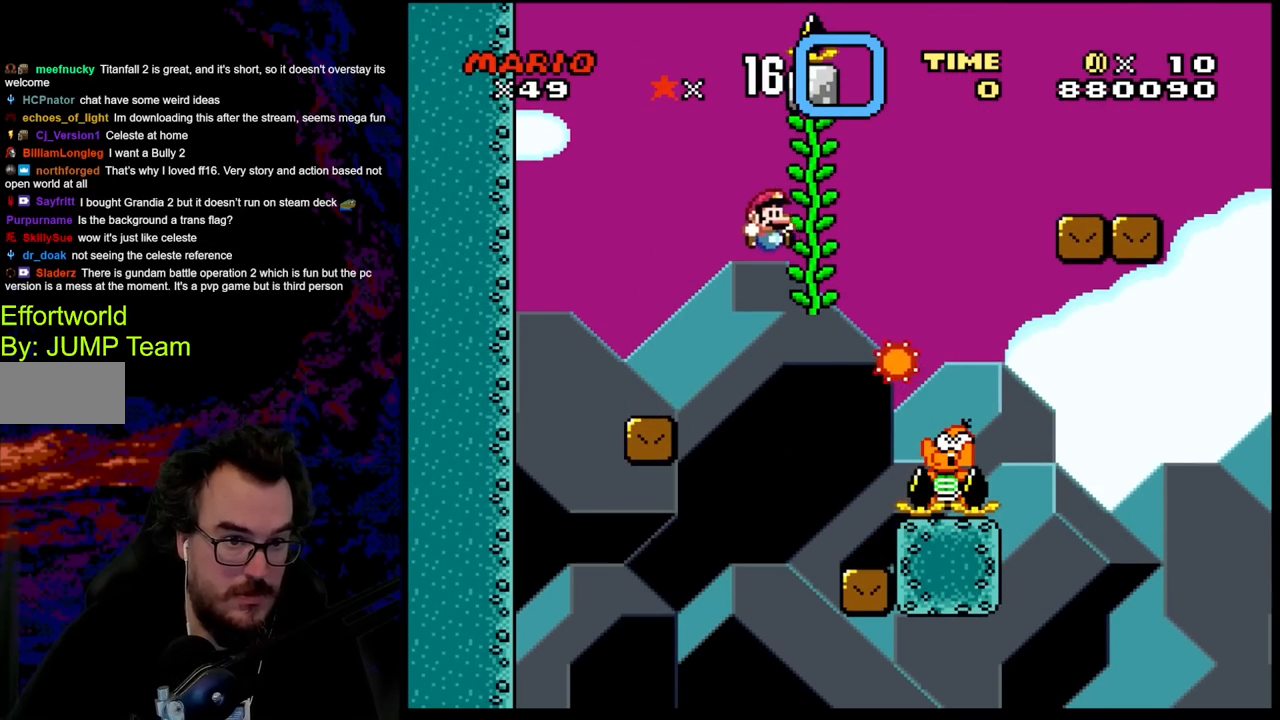
{"buttons": ["B", "Y", "DPAD_RIGHT"], "events": [[100, "DPAD_UP", "down"], [233, "DPAD_UP", "up"], [483, "B", "down"]]}
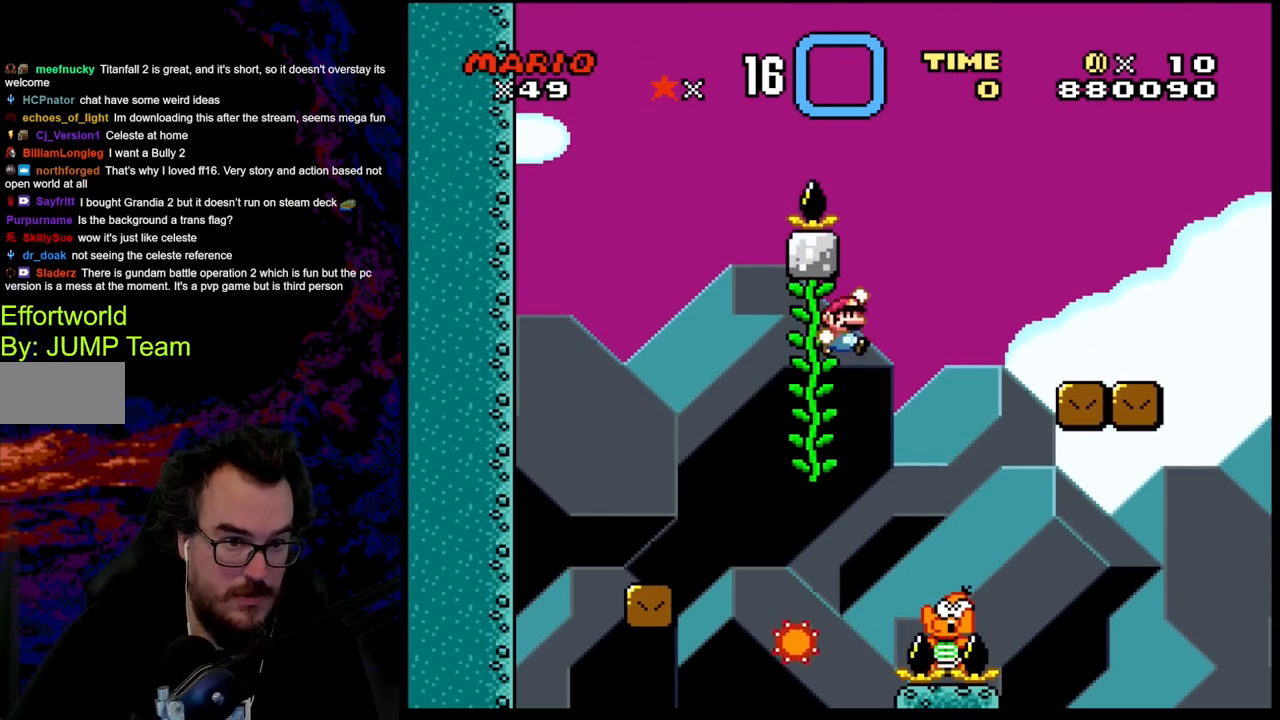
{"buttons": ["Y", "DPAD_RIGHT"], "events": [[350, "B", "up"]]}
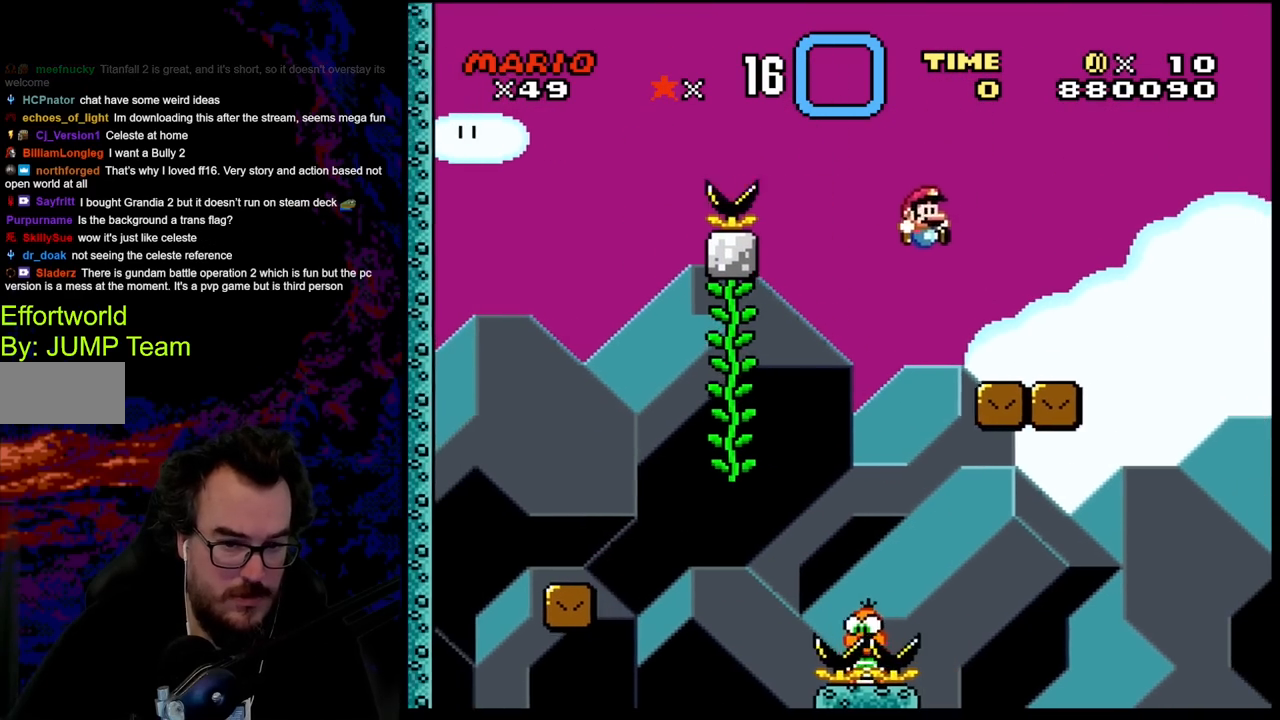
{"buttons": ["B", "Y", "DPAD_RIGHT"], "events": [[300, "B", "down"]]}
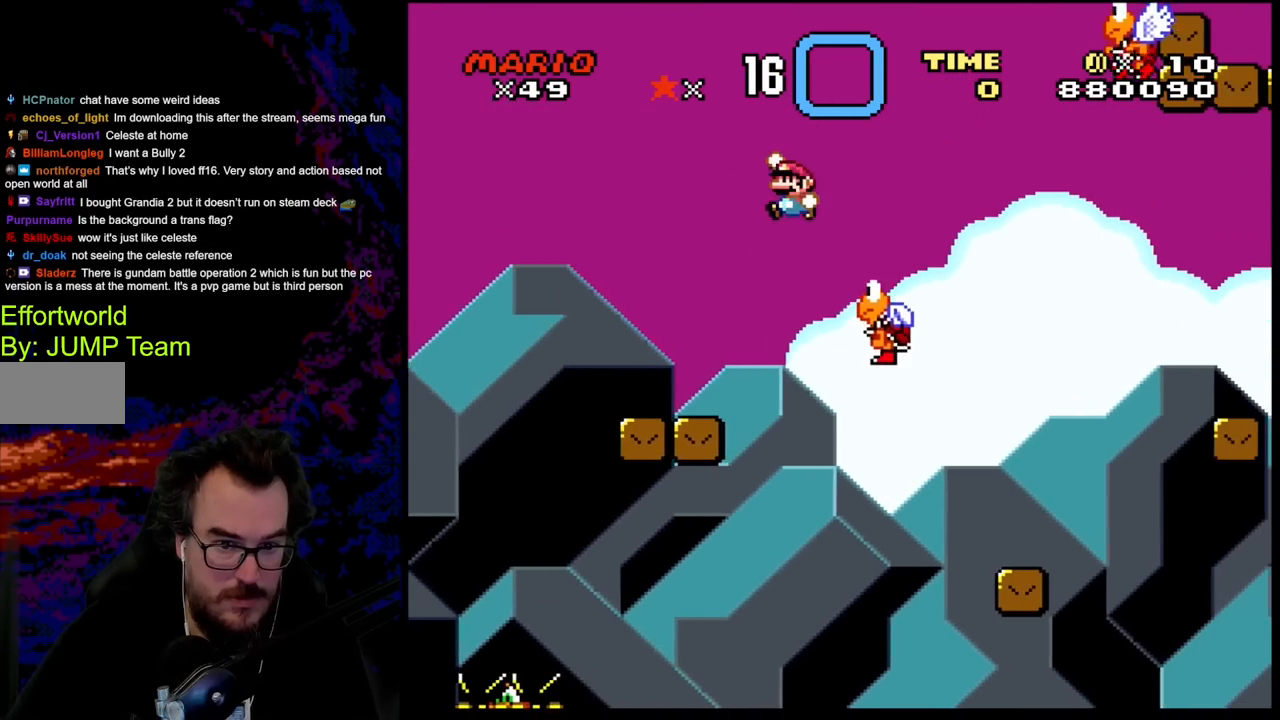
{"buttons": ["Y", "DPAD_RIGHT"], "events": [[33, "DPAD_DOWN", "down"], [50, "DPAD_LEFT", "down"], [50, "DPAD_RIGHT", "up"], [67, "B", "up"], [67, "DPAD_DOWN", "up"], [217, "DPAD_LEFT", "up"], [317, "DPAD_RIGHT", "down"]]}
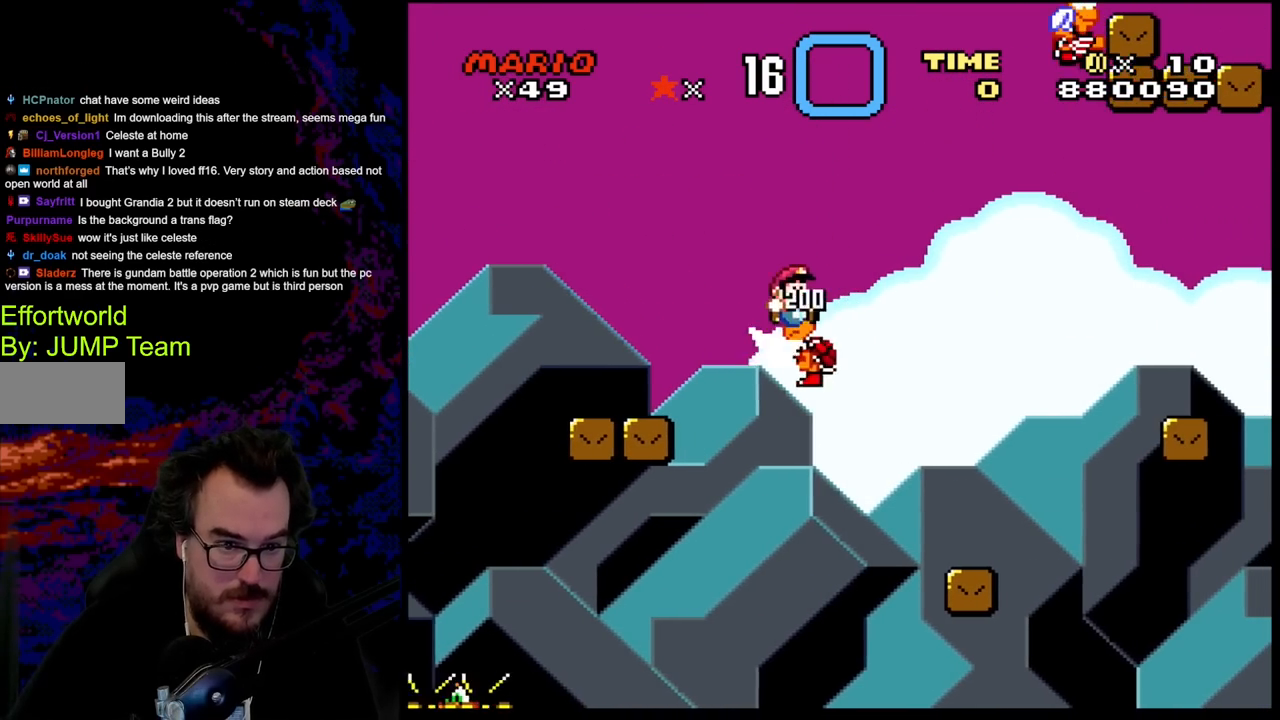
{"buttons": ["Y", "DPAD_LEFT"], "events": [[100, "B", "down"], [317, "B", "up"], [400, "DPAD_DOWN", "down"], [417, "DPAD_LEFT", "down"], [417, "DPAD_RIGHT", "up"], [450, "DPAD_DOWN", "up"]]}
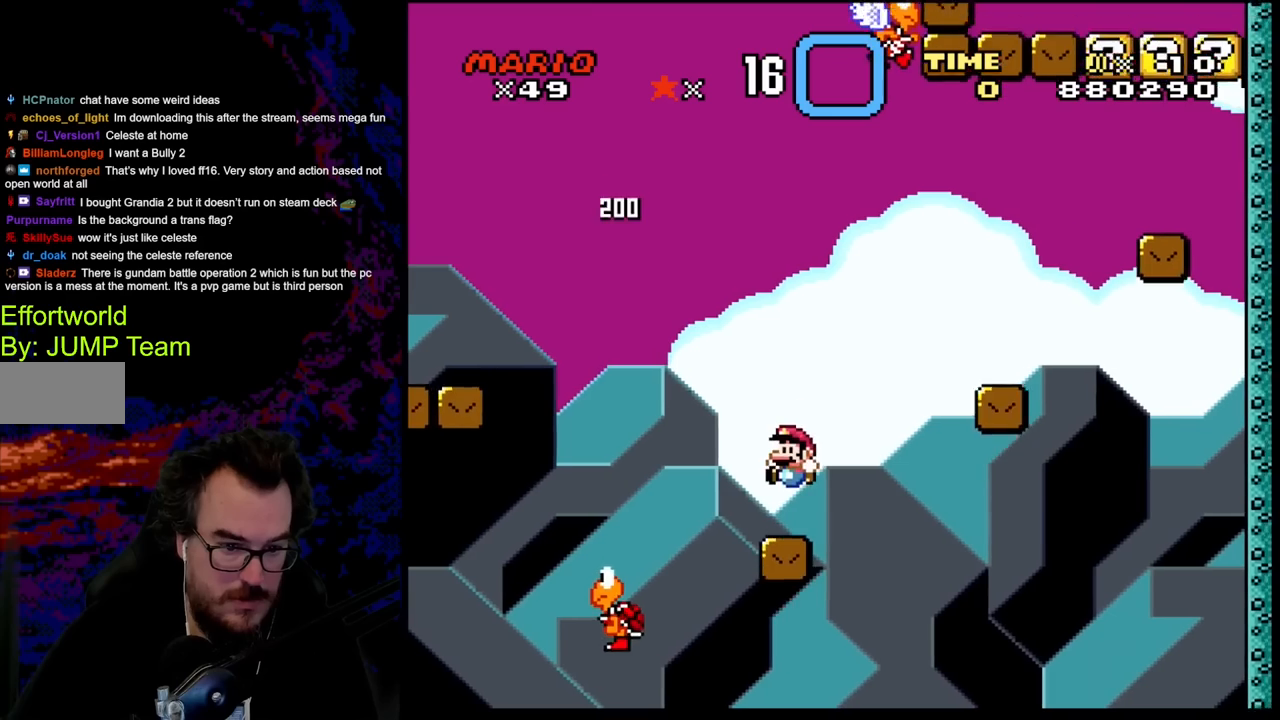
{"buttons": ["B", "Y", "DPAD_RIGHT"], "events": [[100, "DPAD_LEFT", "up"], [117, "DPAD_RIGHT", "down"], [167, "B", "down"]]}
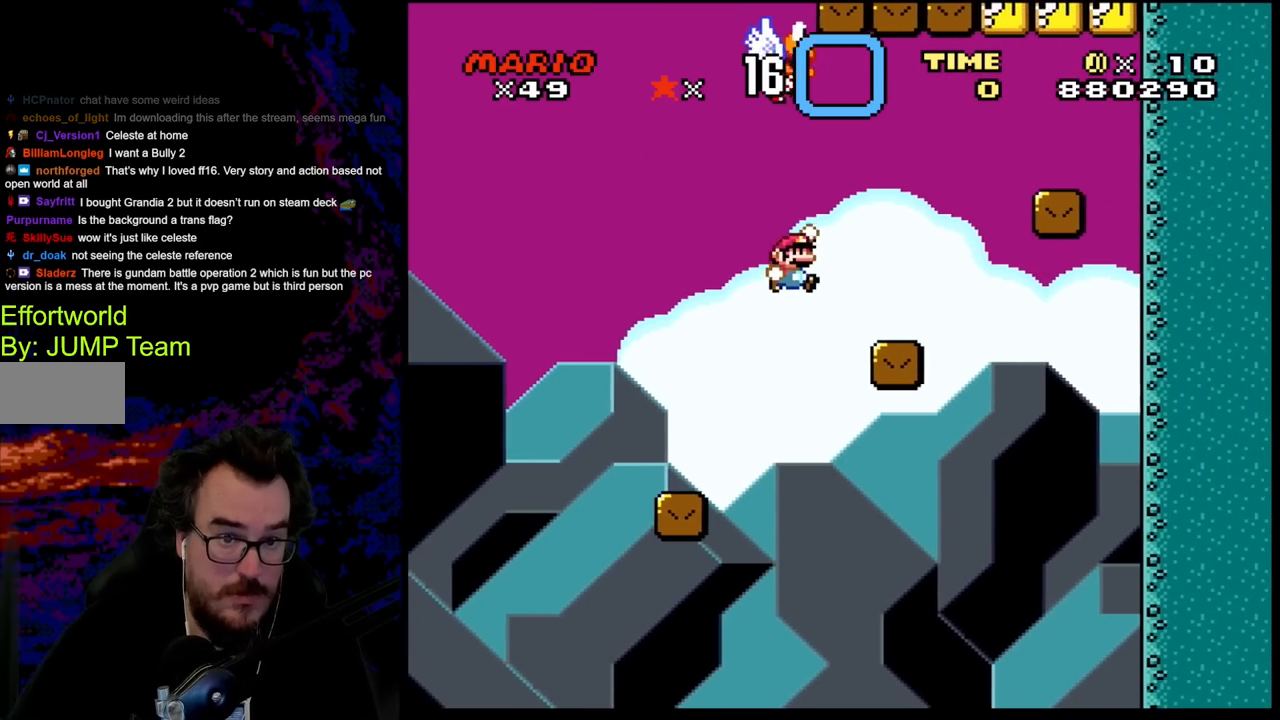
{"buttons": ["B", "Y", "DPAD_RIGHT"], "events": [[83, "B", "up"], [167, "DPAD_DOWN", "down"], [200, "DPAD_LEFT", "down"], [200, "DPAD_RIGHT", "up"], [217, "DPAD_DOWN", "up"], [317, "B", "down"], [317, "DPAD_DOWN", "down"], [317, "DPAD_RIGHT", "down"], [333, "DPAD_DOWN", "up"], [333, "DPAD_LEFT", "up"]]}
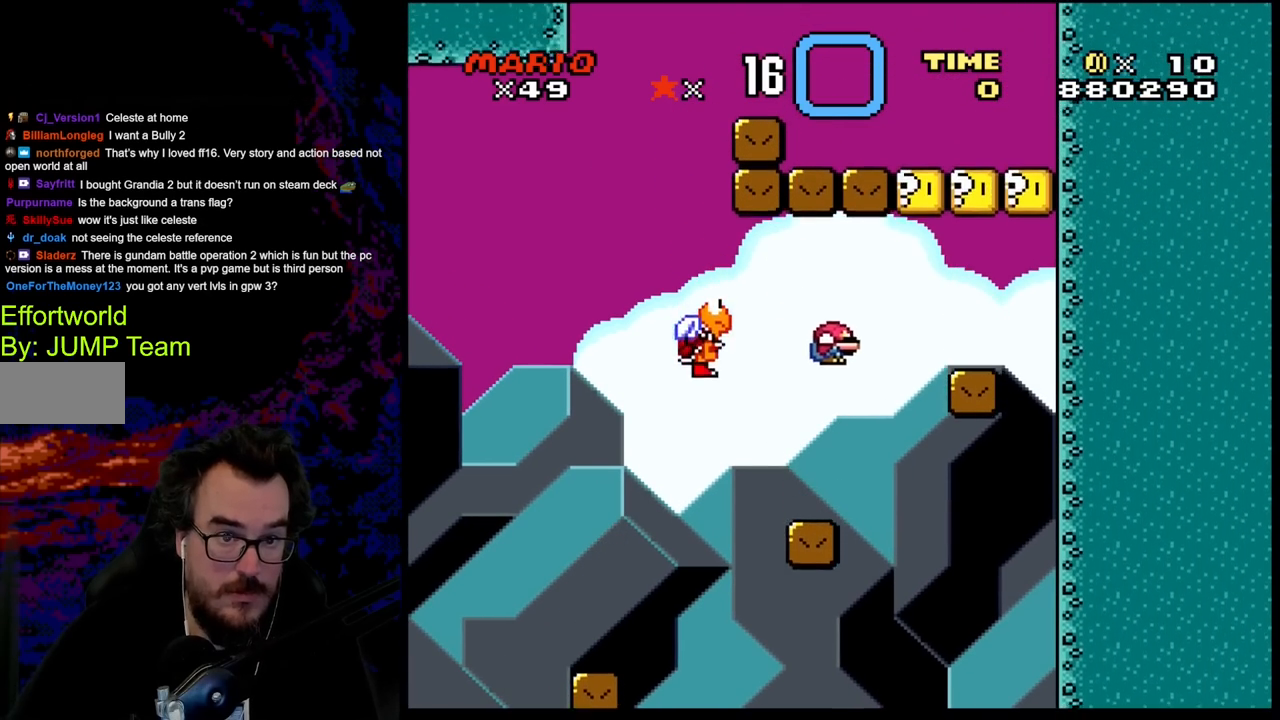
{"buttons": ["B", "Y"], "events": [[133, "B", "up"], [317, "DPAD_DOWN", "down"], [333, "DPAD_LEFT", "down"], [333, "DPAD_RIGHT", "up"], [350, "DPAD_DOWN", "up"], [417, "B", "down"], [467, "DPAD_LEFT", "up"]]}
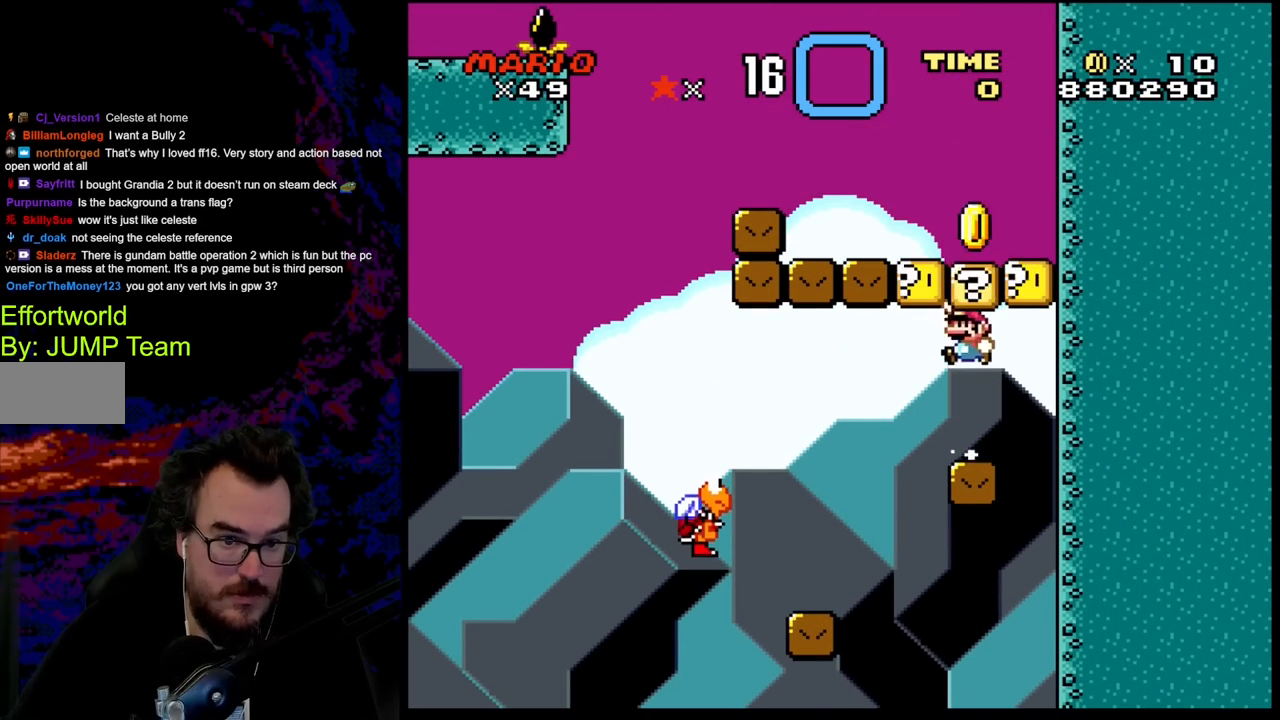
{"buttons": ["B", "Y", "DPAD_LEFT"], "events": [[100, "B", "up"], [283, "DPAD_RIGHT", "down"], [350, "B", "down"], [400, "DPAD_RIGHT", "up"], [417, "DPAD_LEFT", "down"]]}
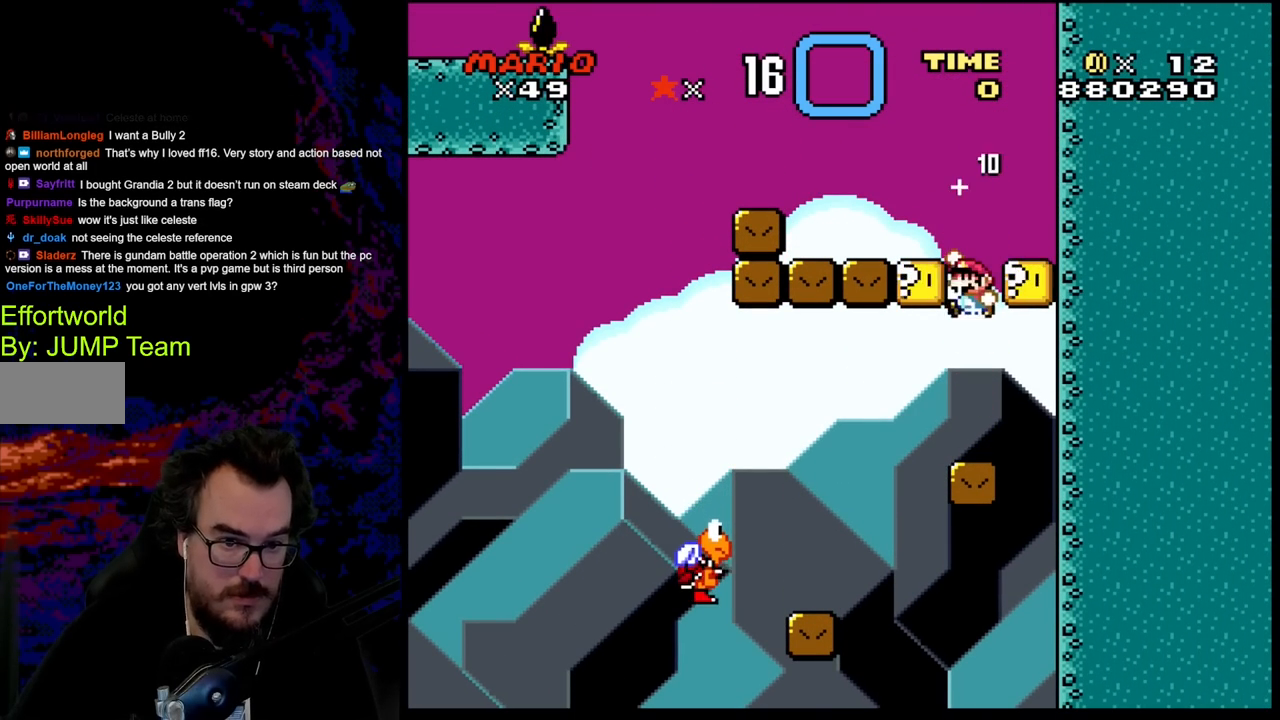
{"buttons": ["B", "Y", "DPAD_LEFT"], "events": [[333, "B", "up"], [467, "B", "down"]]}
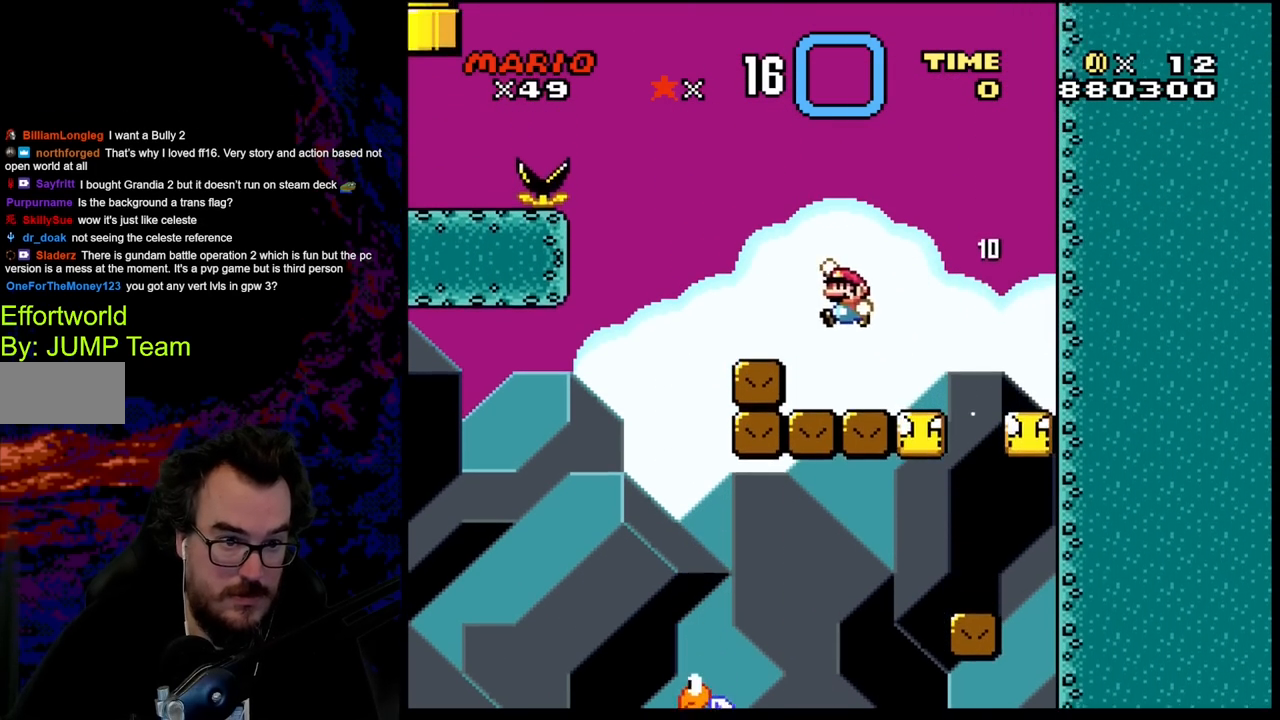
{"buttons": ["Y", "DPAD_LEFT"], "events": [[50, "B", "up"], [200, "DPAD_LEFT", "up"], [200, "DPAD_RIGHT", "down"], [367, "DPAD_RIGHT", "up"], [400, "DPAD_LEFT", "down"]]}
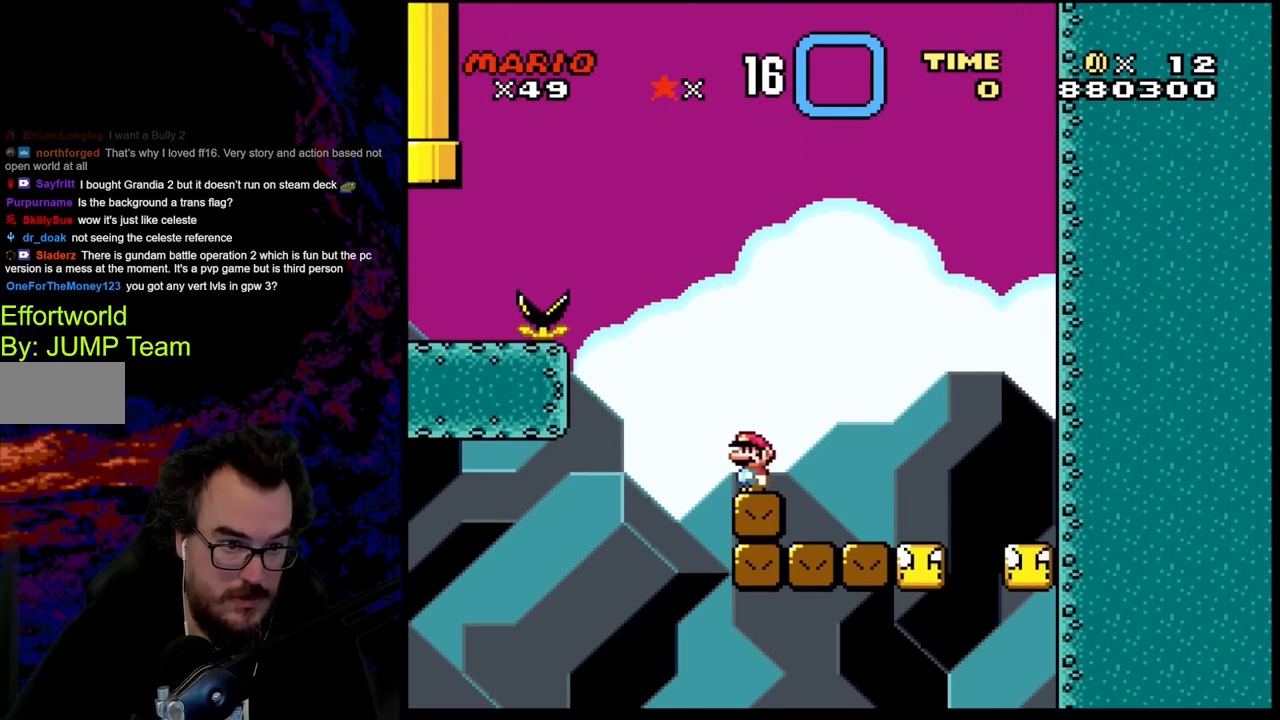
{"buttons": ["B", "Y", "DPAD_LEFT"], "events": [[133, "B", "down"]]}